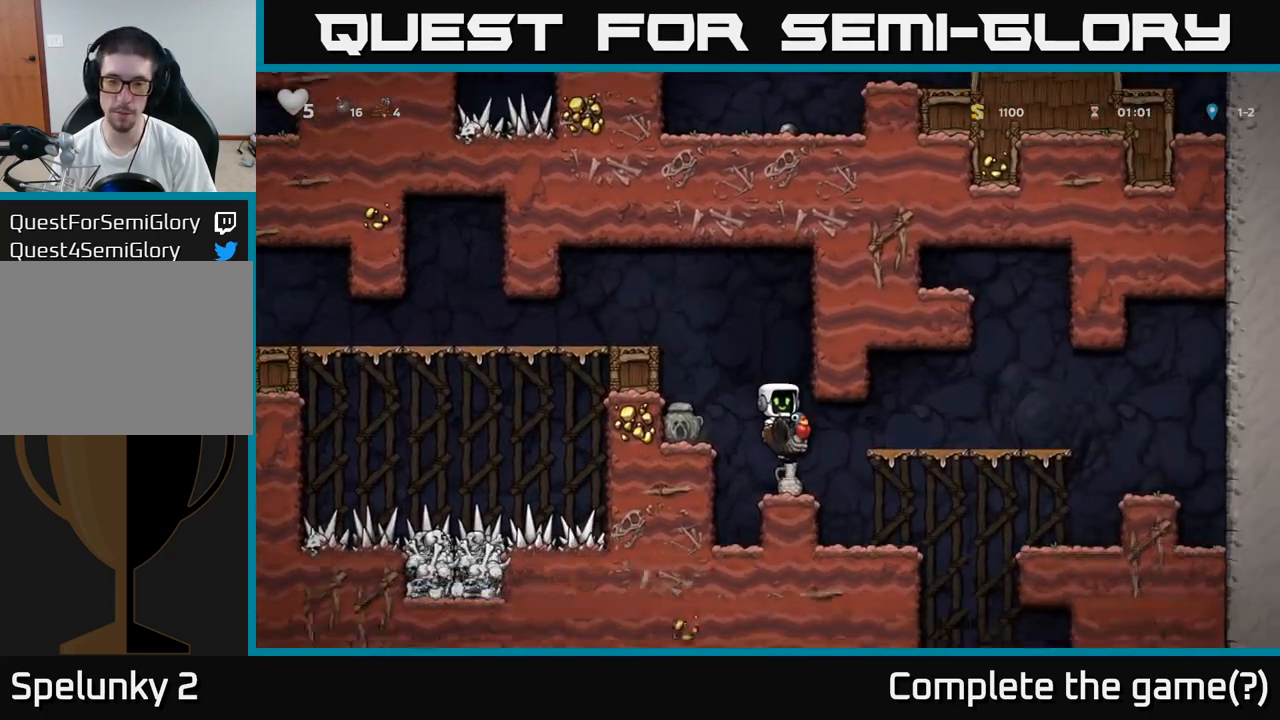
Gameplay with a controller (Xbox layout); each line is a JSON object with the inputs held at the frame after it. "events" lists button and stick changes between this image and that frame as [ms after this image, input, new state], when the widget could be followed in between. Not read: right_stick.
{"buttons": ["A"], "left_stick": "left", "events": [[83, "left_stick", "down-left"], [133, "A", "down"], [267, "A", "up"], [300, "left_stick", "center"], [367, "A", "down"], [367, "left_stick", "left"]]}
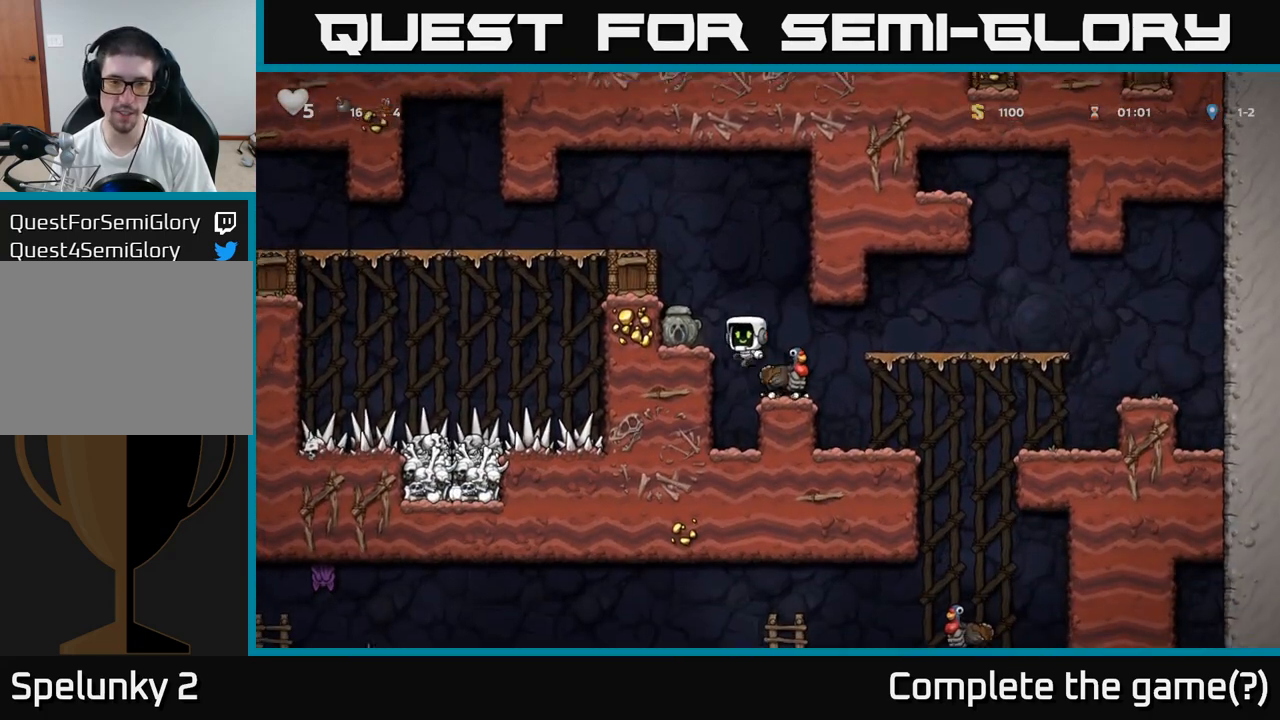
{"buttons": [], "left_stick": "left", "events": [[33, "A", "up"], [250, "A", "down"], [433, "A", "up"]]}
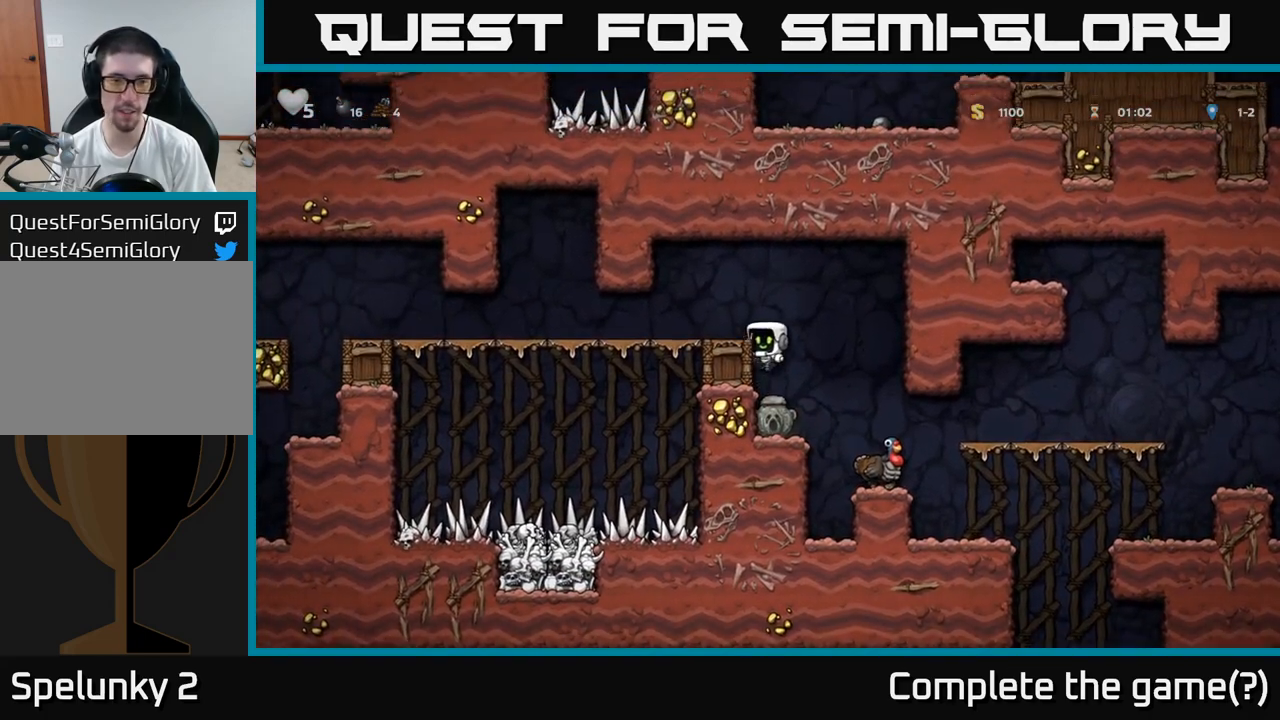
{"buttons": [], "left_stick": "left", "events": [[100, "A", "down"], [200, "A", "up"]]}
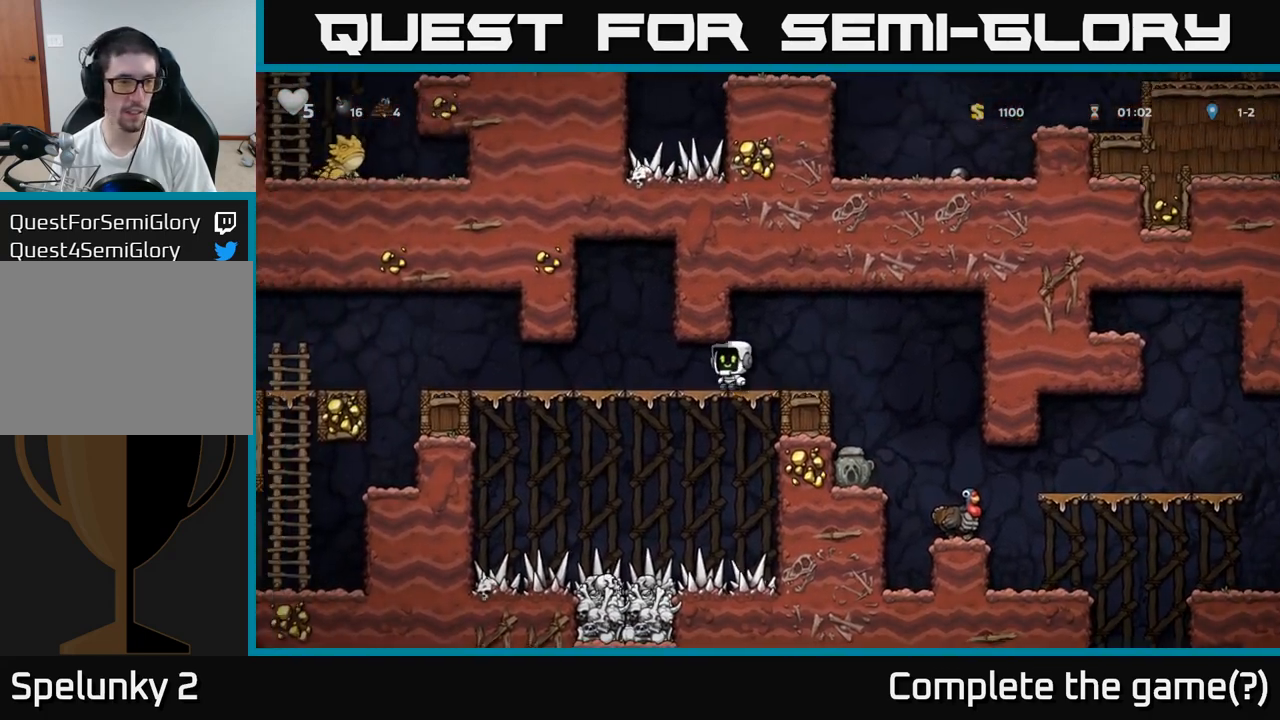
{"buttons": [], "left_stick": "left", "events": []}
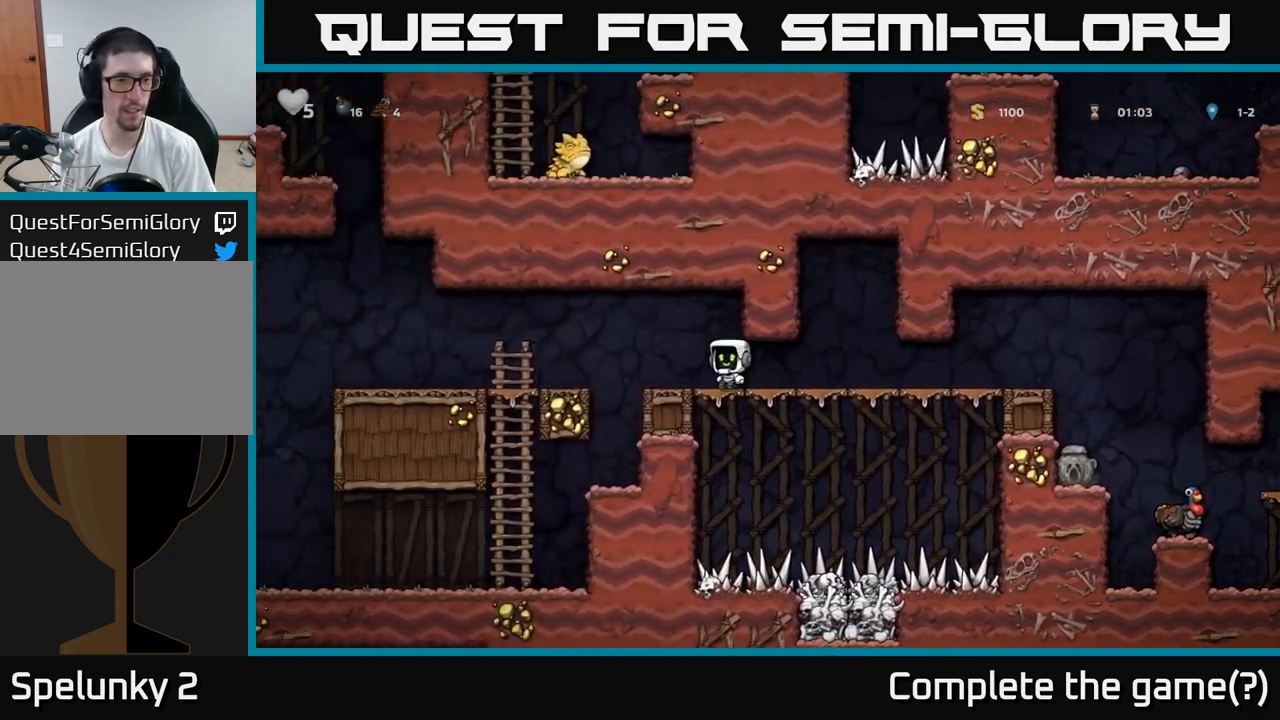
{"buttons": [], "left_stick": "left", "events": [[33, "A", "down"], [133, "A", "up"]]}